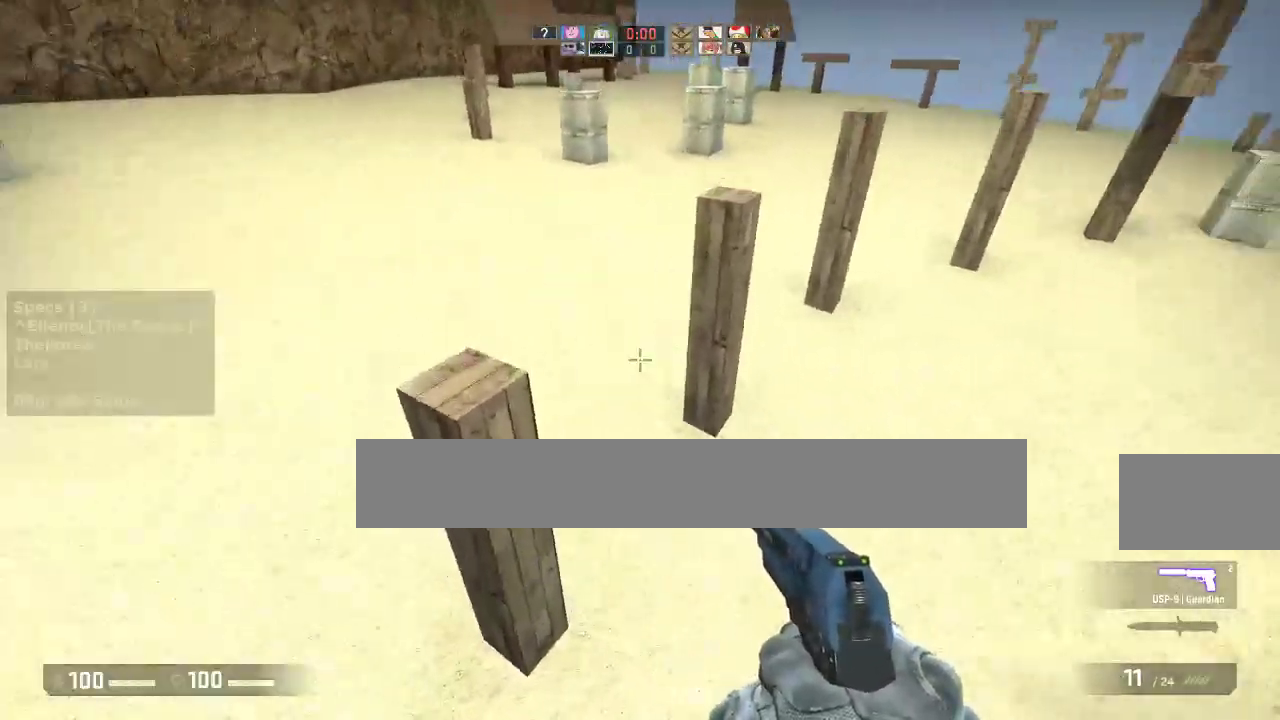
Gameplay with keyboard and mouse; each line is a JSON object with the keys and mouse buttons held at the frame after it. "events" lists presses ("down") and releases ("up") of "1", "2", "3", "4", "5", "a", "alt", "c", "caps_lock", "ctrl", "d", "e", "f", "g", "q", "r", "s", "shift", "space", "t", "tab", "v", "w", "x", "z", "mouse_left", "mouse_middle", "mouse_right", "mouse_mb4", "mouse_mb5", "mouse_wheel_up" and "mouse_wheel_down" between this image and that frame as [ms after this image, input, new state], when the widget could be followed in between. "mouse_left", "mouse_middle", "mouse_right", "mouse_mb4", "mouse_mb5", "mouse_wheel_up", "mouse_wheel_down" = the "left", "middle", "right", "mb4", "mb5", "wheel_up", "wheel_down" buttons of the "mouse" list. No other keys are recorded. Not read: mouse_move.
{"keys": ["d"], "mouse": [], "events": [[350, "d", "down"], [400, "a", "up"]]}
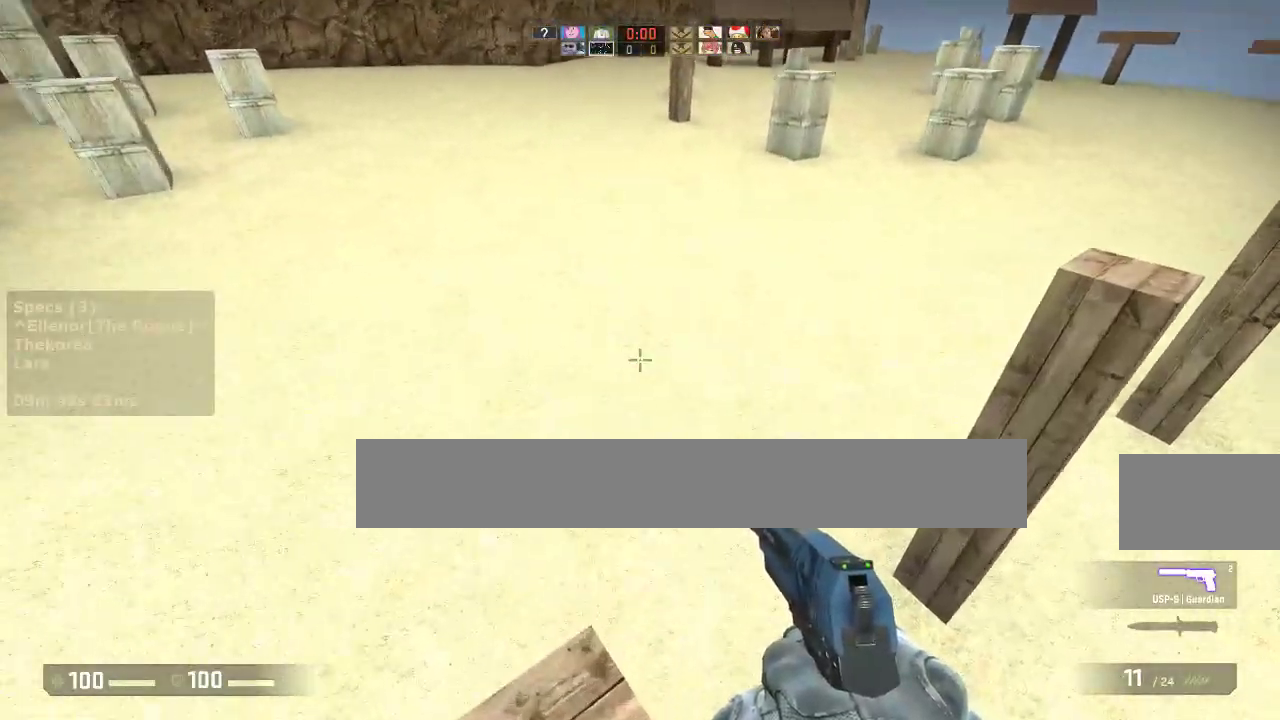
{"keys": ["a"], "mouse": [], "events": [[100, "mouse_wheel_down", "down"], [183, "a", "down"], [183, "d", "up"], [283, "mouse_wheel_down", "up"], [317, "a", "up"], [317, "d", "down"], [417, "a", "down"], [467, "d", "up"]]}
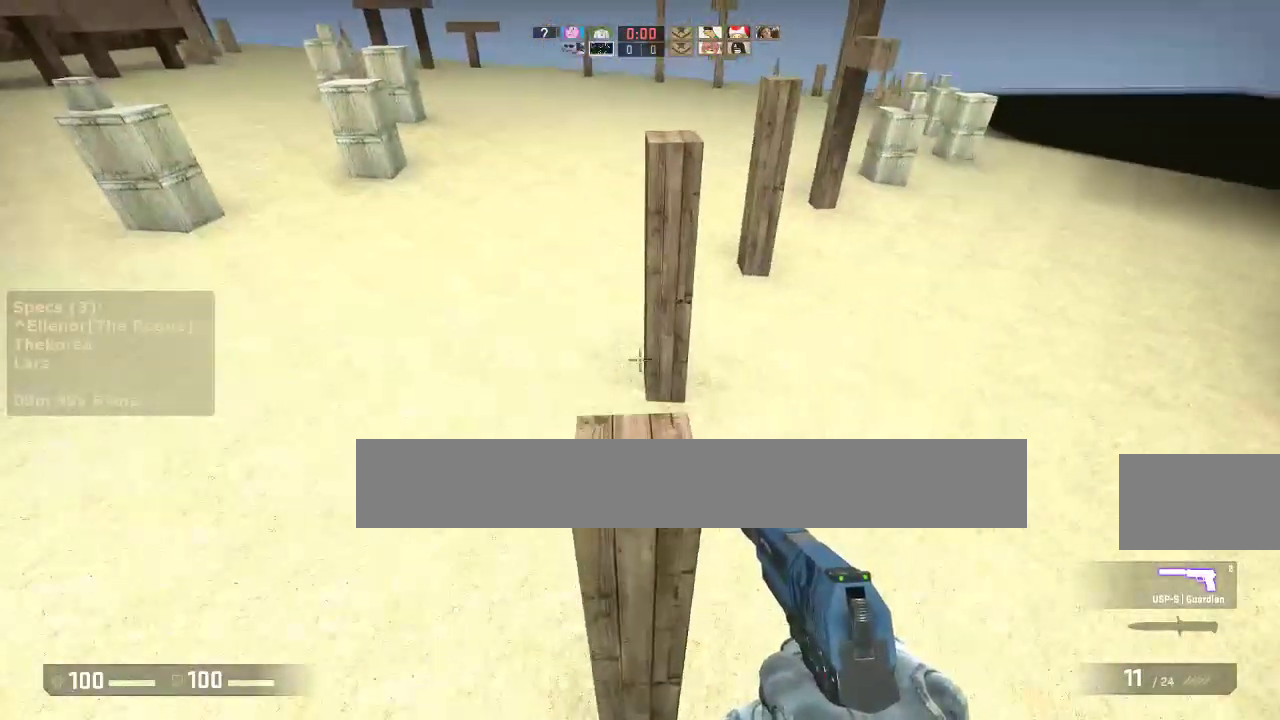
{"keys": ["ctrl"], "mouse": [], "events": [[17, "ctrl", "down"], [100, "a", "up"], [300, "s", "down"], [383, "s", "up"]]}
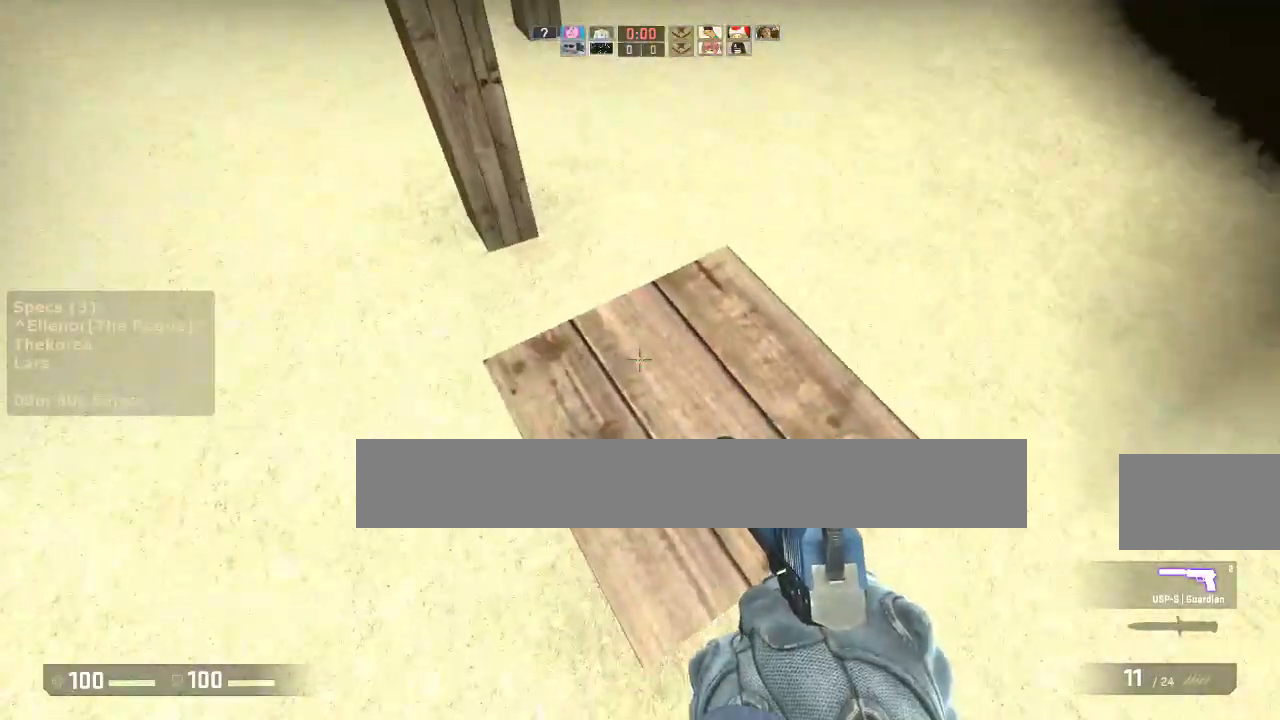
{"keys": [], "mouse": [], "events": [[67, "d", "down"], [117, "s", "down"], [217, "d", "up"], [450, "ctrl", "up"], [450, "s", "up"]]}
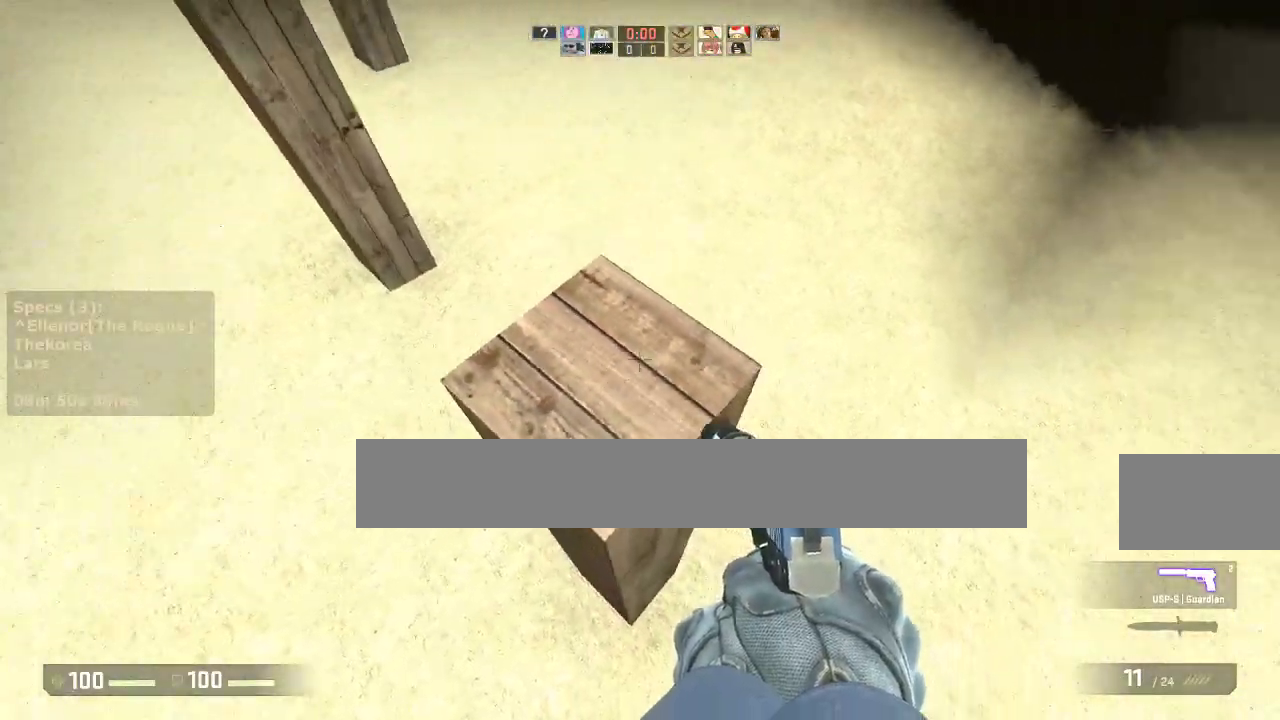
{"keys": ["a", "w"], "mouse": [], "events": [[83, "w", "down"], [183, "a", "down"]]}
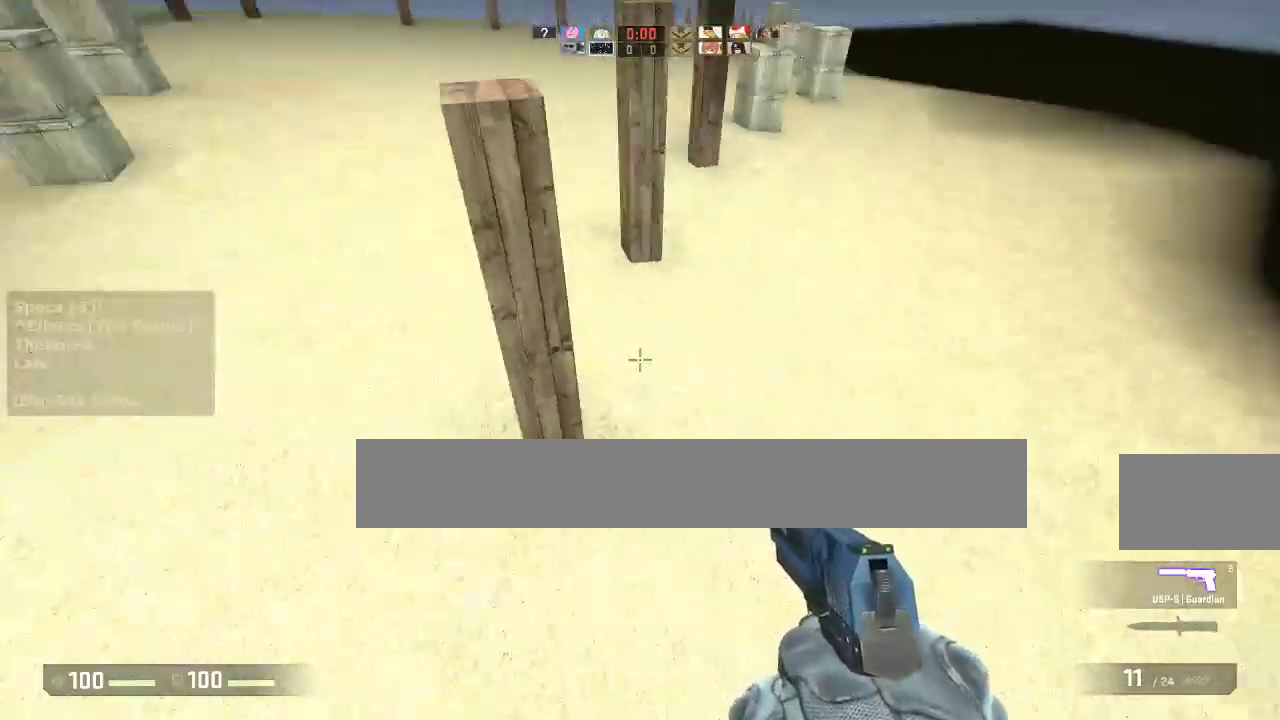
{"keys": ["a", "ctrl"], "mouse": [], "events": [[17, "mouse_wheel_down", "down"], [17, "w", "up"], [100, "mouse_wheel_down", "up"], [150, "a", "up"], [150, "d", "down"], [250, "a", "down"], [250, "d", "up"], [333, "a", "up"], [333, "d", "down"], [433, "a", "down"], [483, "ctrl", "down"], [483, "d", "up"]]}
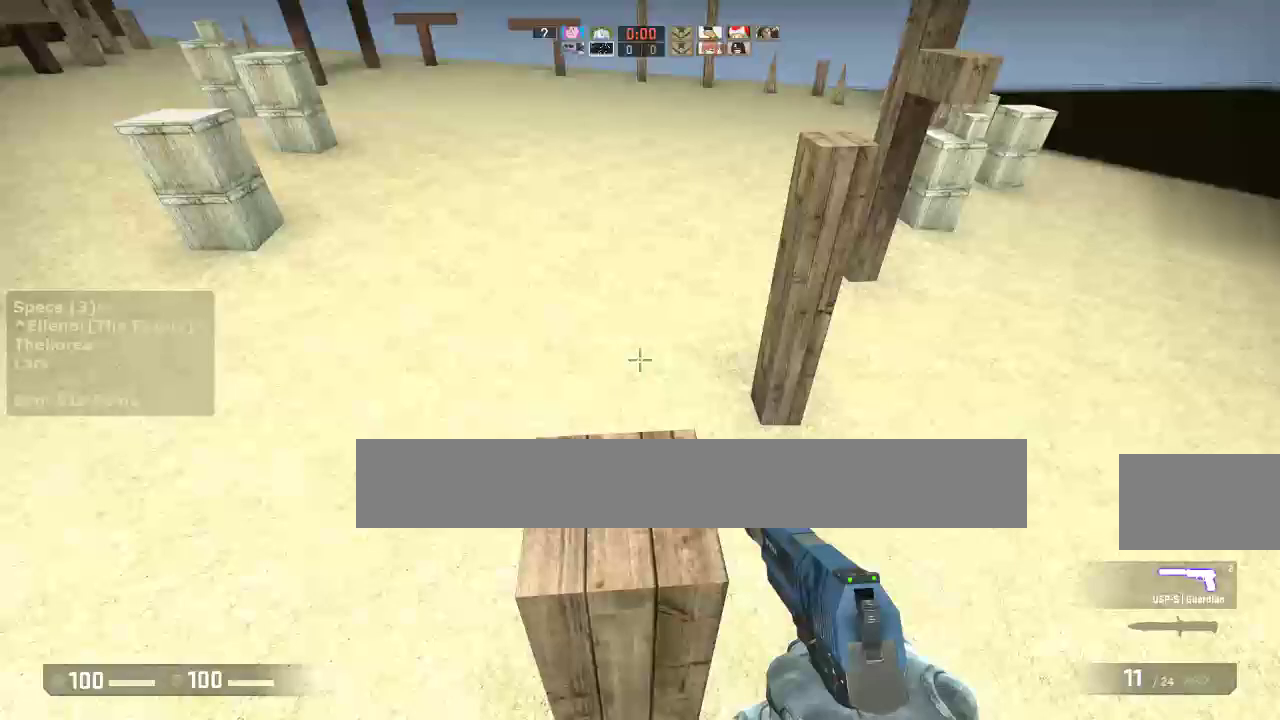
{"keys": ["ctrl", "s"], "mouse": [], "events": [[167, "a", "up"], [167, "s", "down"]]}
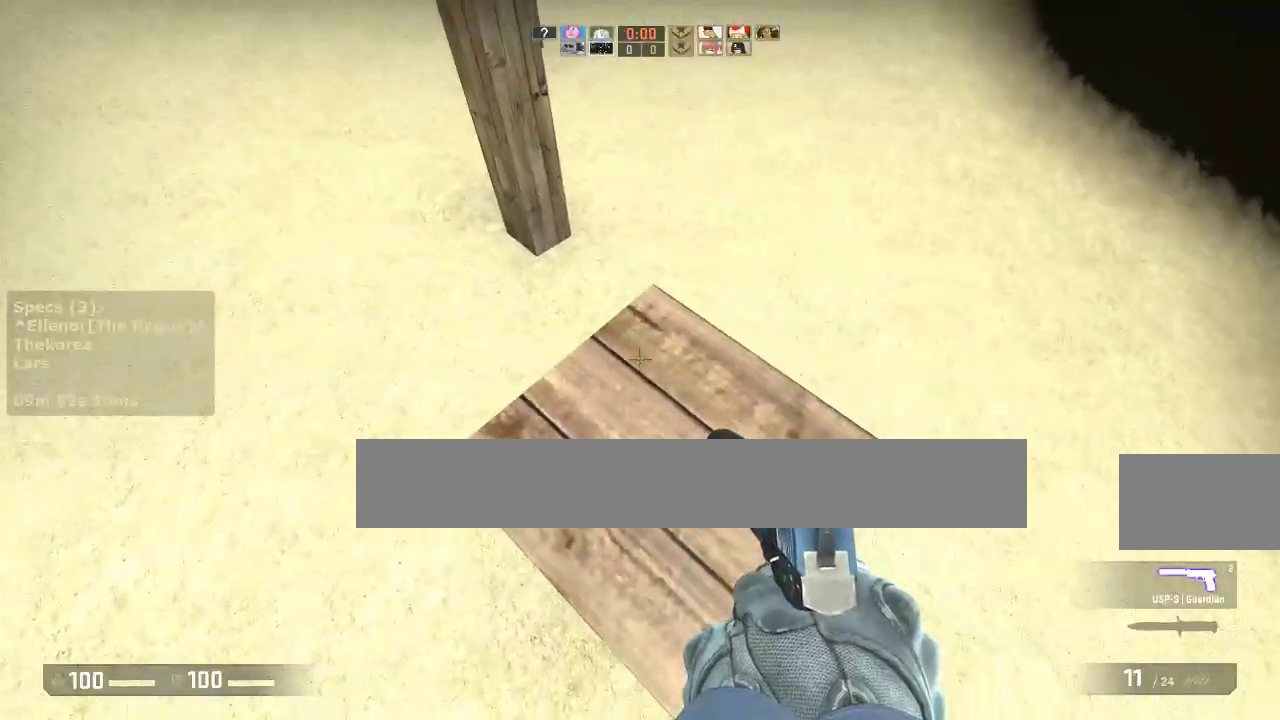
{"keys": ["a", "w"], "mouse": [], "events": [[50, "ctrl", "up"], [83, "s", "up"], [183, "w", "down"], [467, "a", "down"]]}
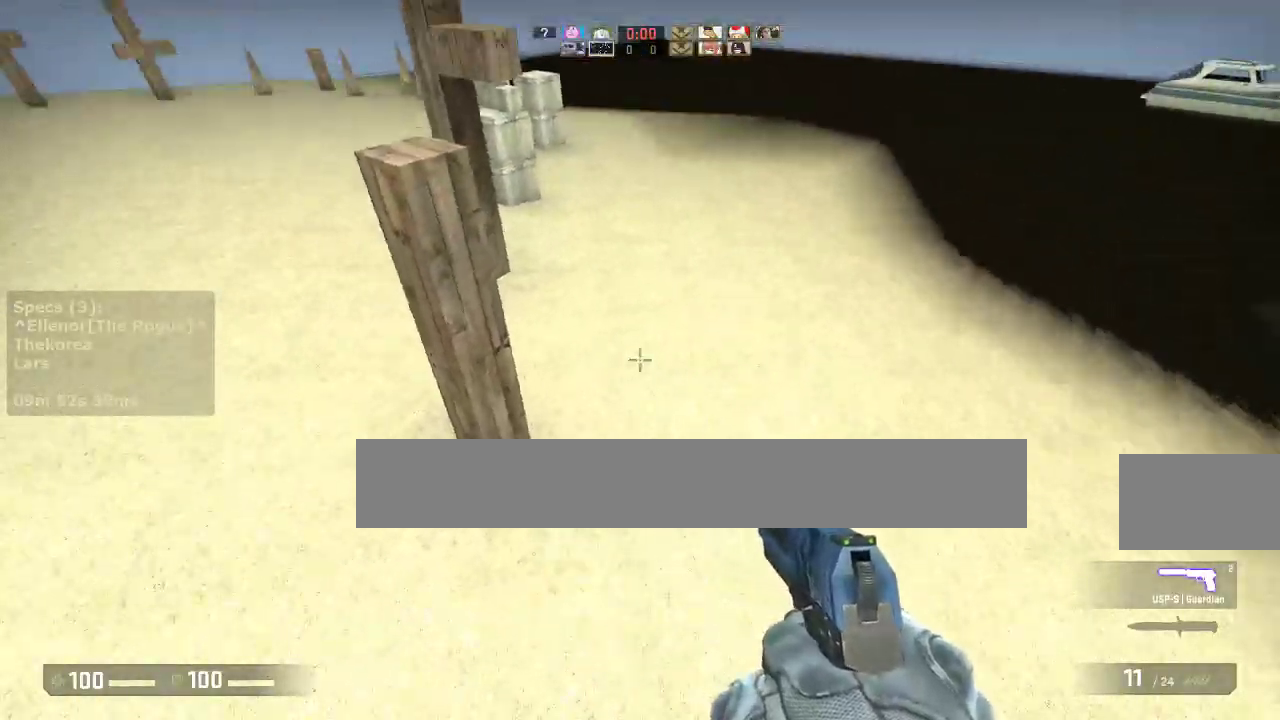
{"keys": ["d"], "mouse": [], "events": [[67, "mouse_wheel_down", "down"], [100, "w", "up"], [200, "a", "up"], [200, "d", "down"], [200, "mouse_wheel_down", "up"], [300, "a", "down"], [300, "d", "up"], [383, "a", "up"], [433, "d", "down"]]}
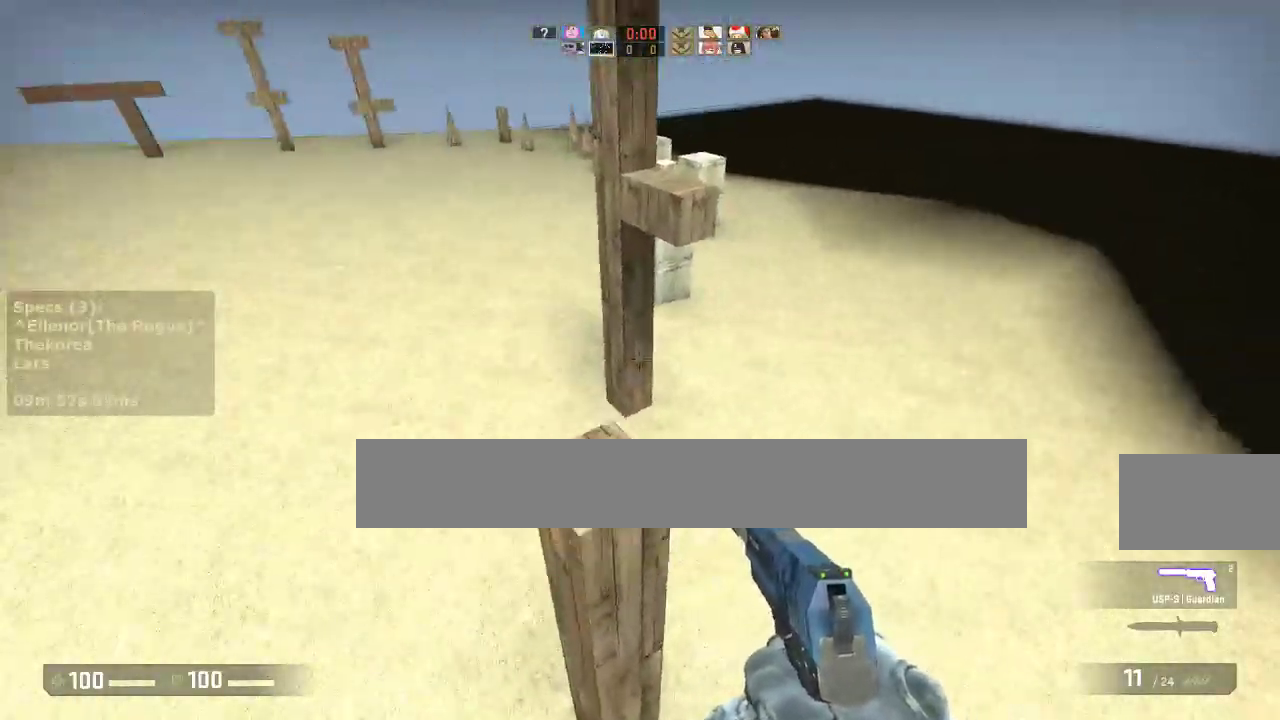
{"keys": ["d", "w"], "mouse": ["wheel_down"], "events": [[33, "a", "down"], [33, "d", "up"], [167, "a", "up"], [167, "d", "down"], [317, "w", "down"], [500, "mouse_wheel_down", "down"]]}
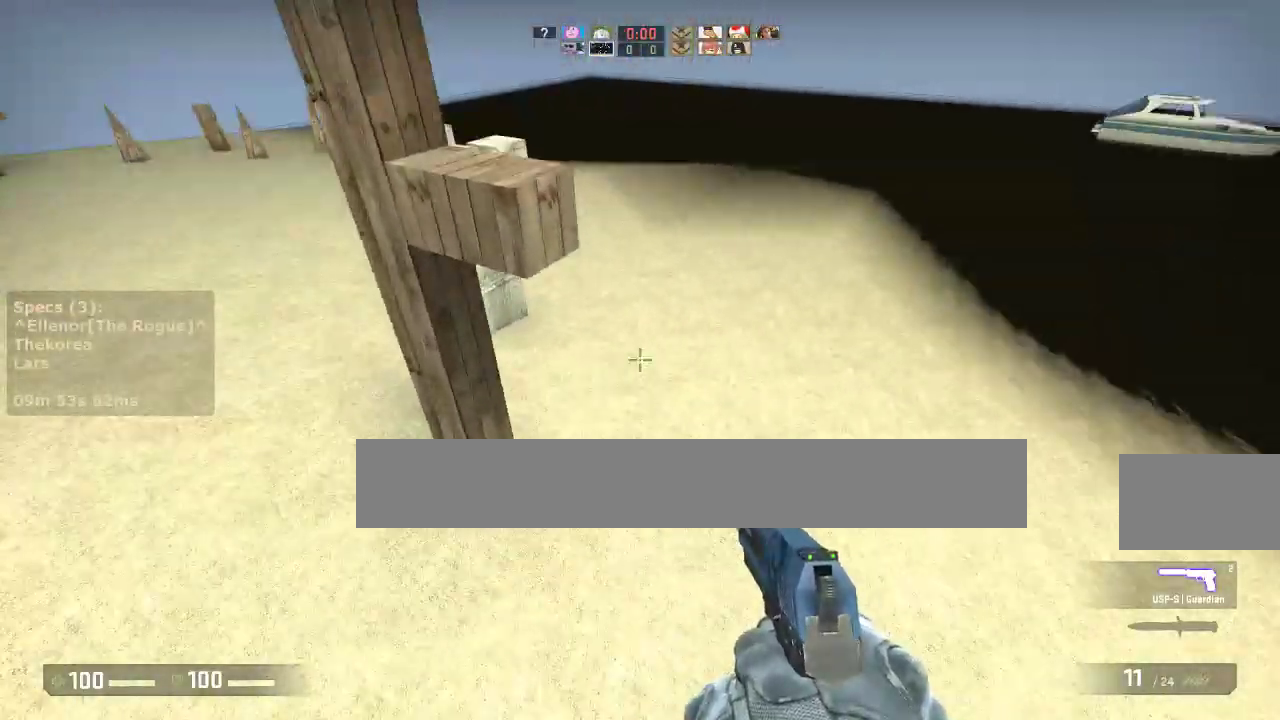
{"keys": ["a"], "mouse": [], "events": [[100, "a", "down"], [100, "d", "up"], [100, "w", "up"], [133, "mouse_wheel_down", "up"], [183, "a", "up"], [183, "d", "down"], [333, "a", "down"], [333, "d", "up"]]}
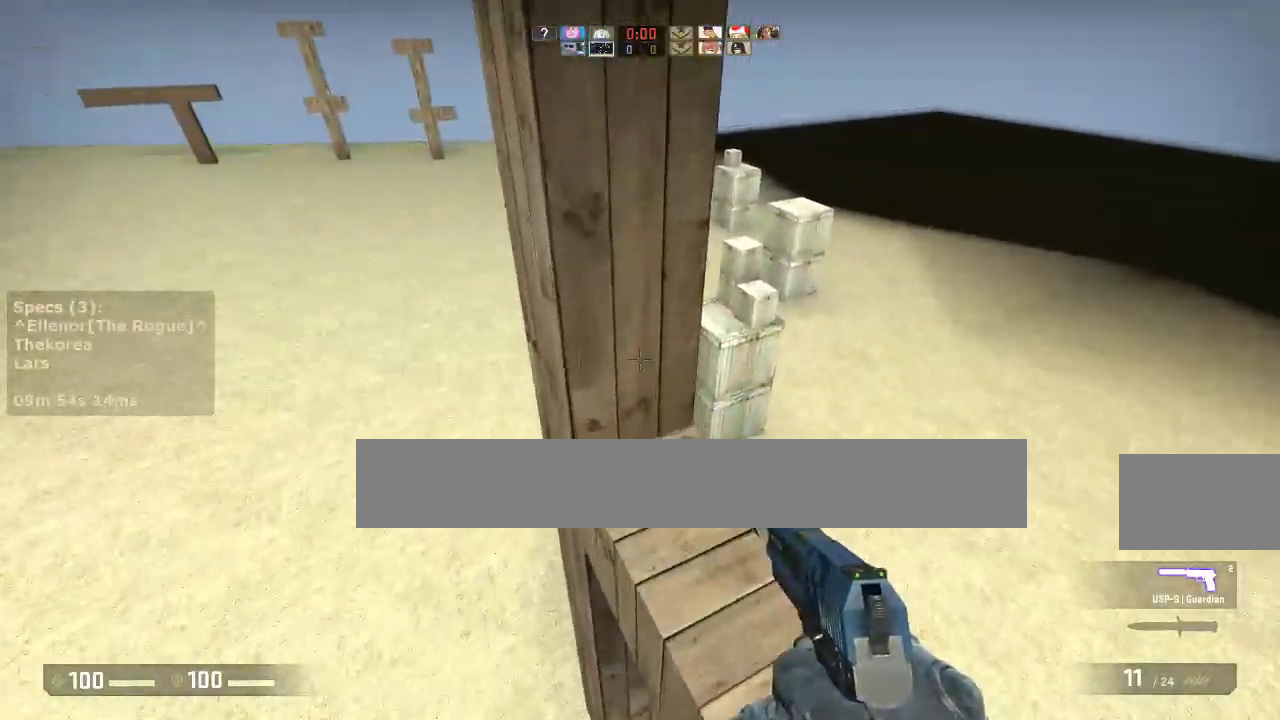
{"keys": ["a"], "mouse": [], "events": [[17, "a", "up"], [17, "d", "down"], [100, "w", "down"], [300, "mouse_wheel_down", "down"], [350, "w", "up"], [433, "a", "down"], [433, "d", "up"], [433, "mouse_wheel_down", "up"]]}
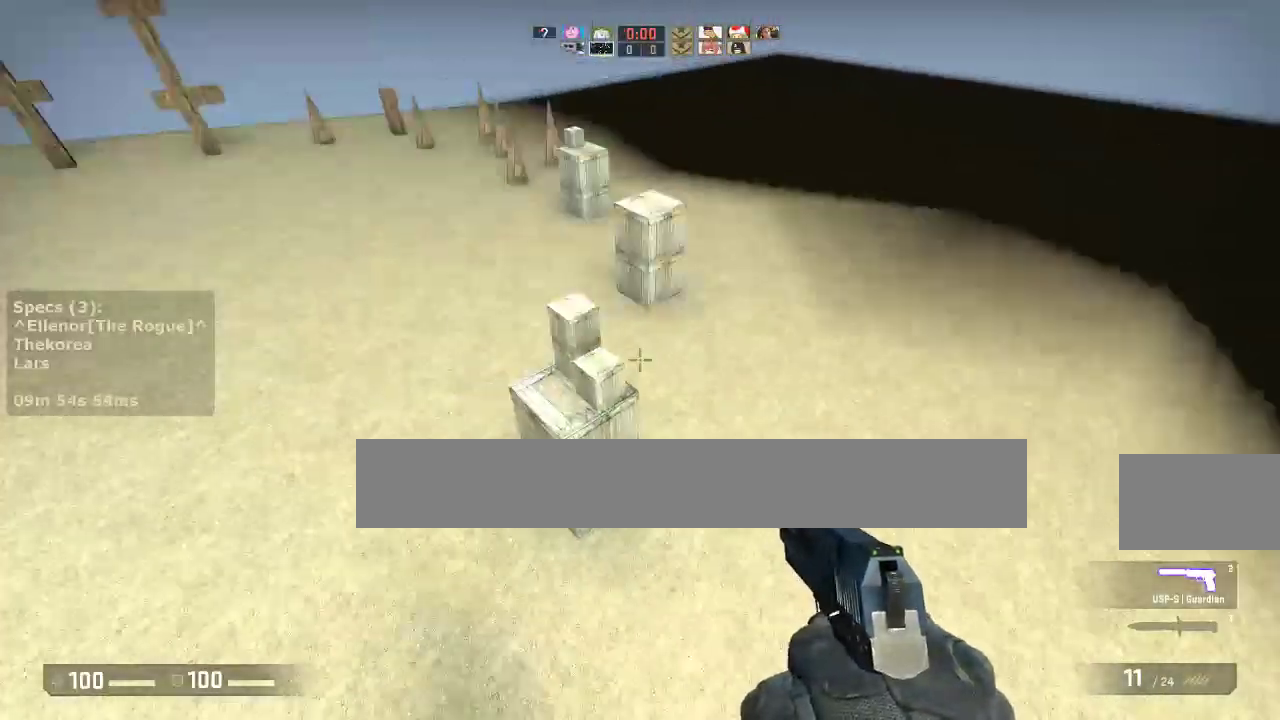
{"keys": ["a"], "mouse": [], "events": [[83, "a", "up"], [83, "d", "down"], [217, "a", "down"], [267, "d", "up"]]}
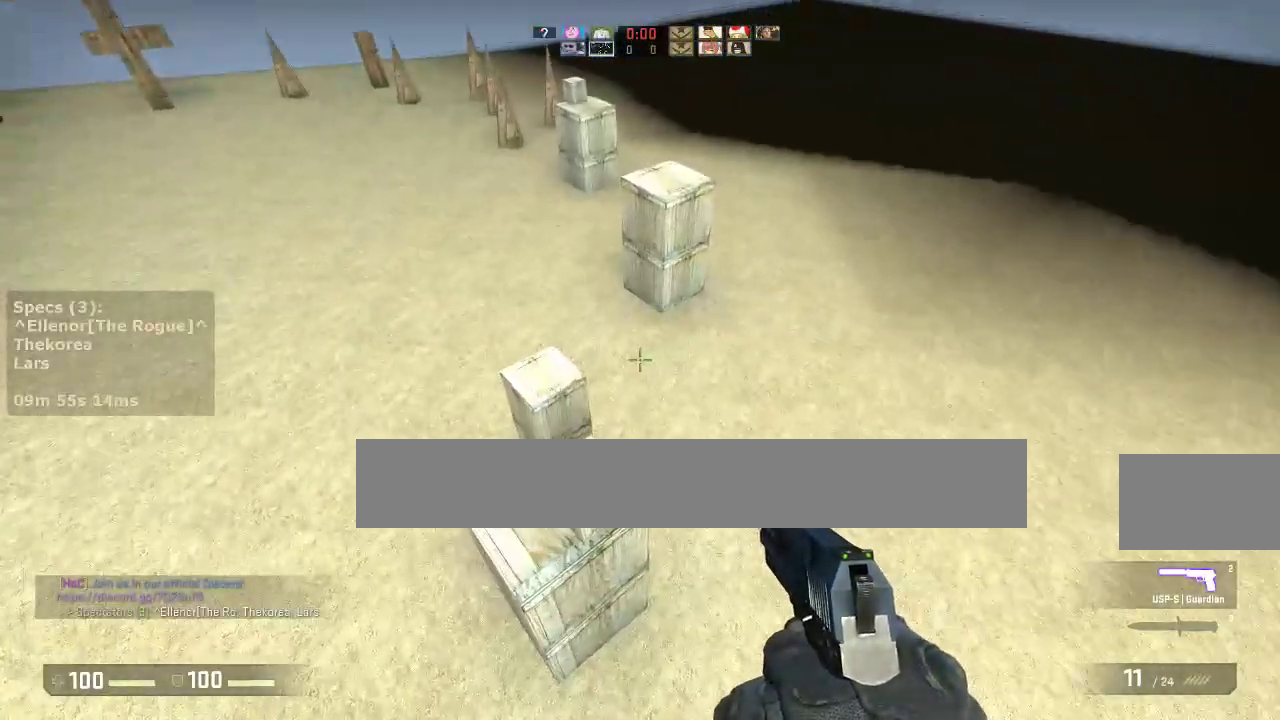
{"keys": ["ctrl"], "mouse": [], "events": [[233, "ctrl", "down"], [367, "a", "up"]]}
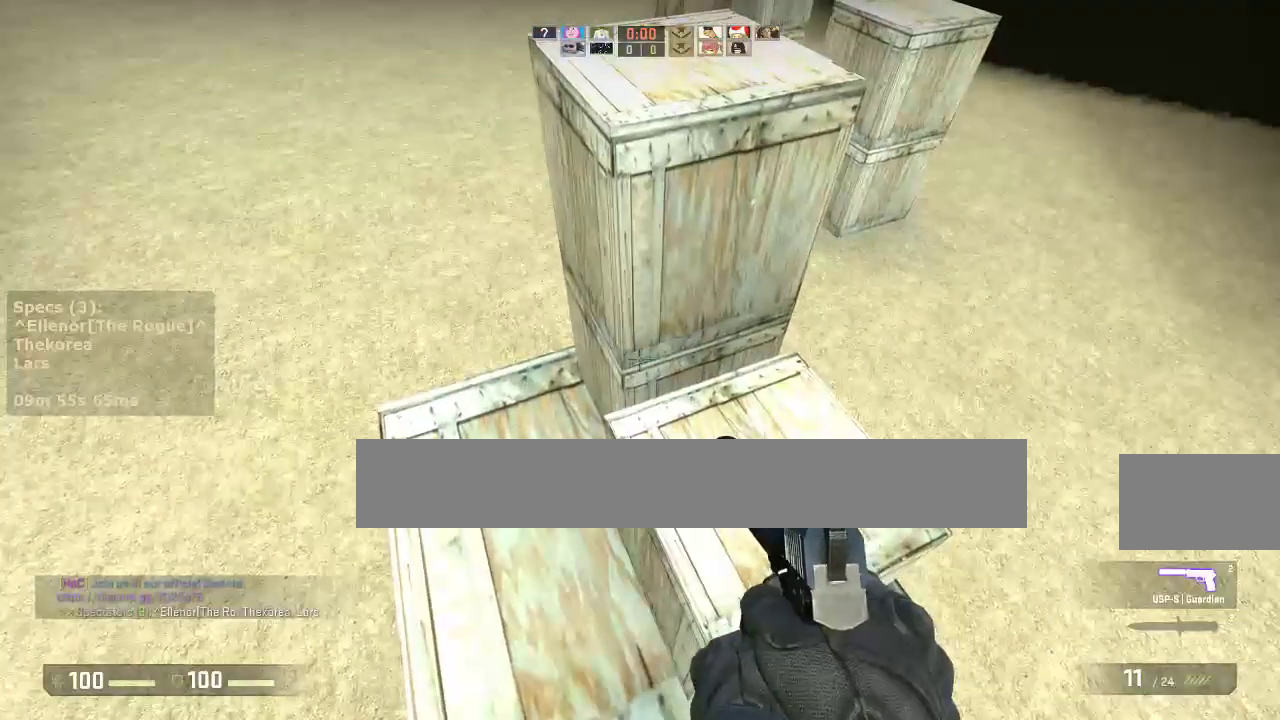
{"keys": ["ctrl", "w"], "mouse": [], "events": [[200, "mouse_wheel_down", "down"], [250, "w", "down"], [333, "mouse_wheel_down", "up"]]}
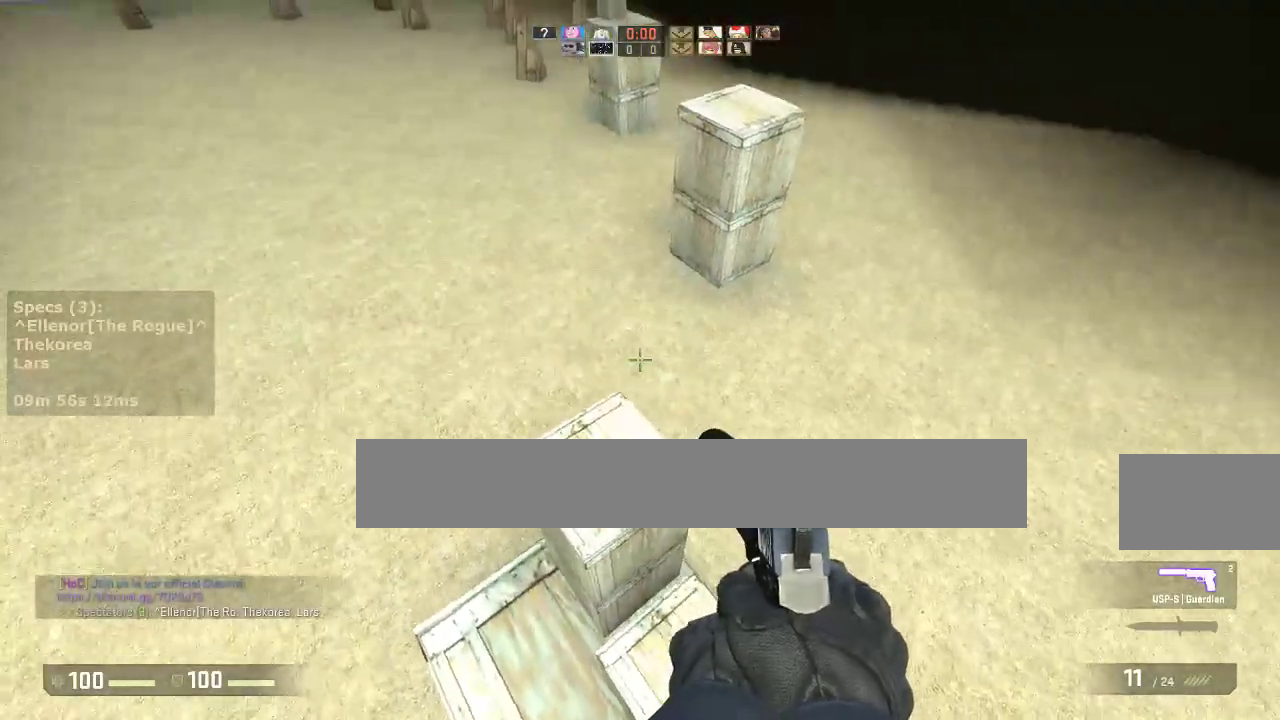
{"keys": [], "mouse": [], "events": [[33, "a", "down"], [83, "w", "up"], [167, "a", "up"], [317, "ctrl", "up"]]}
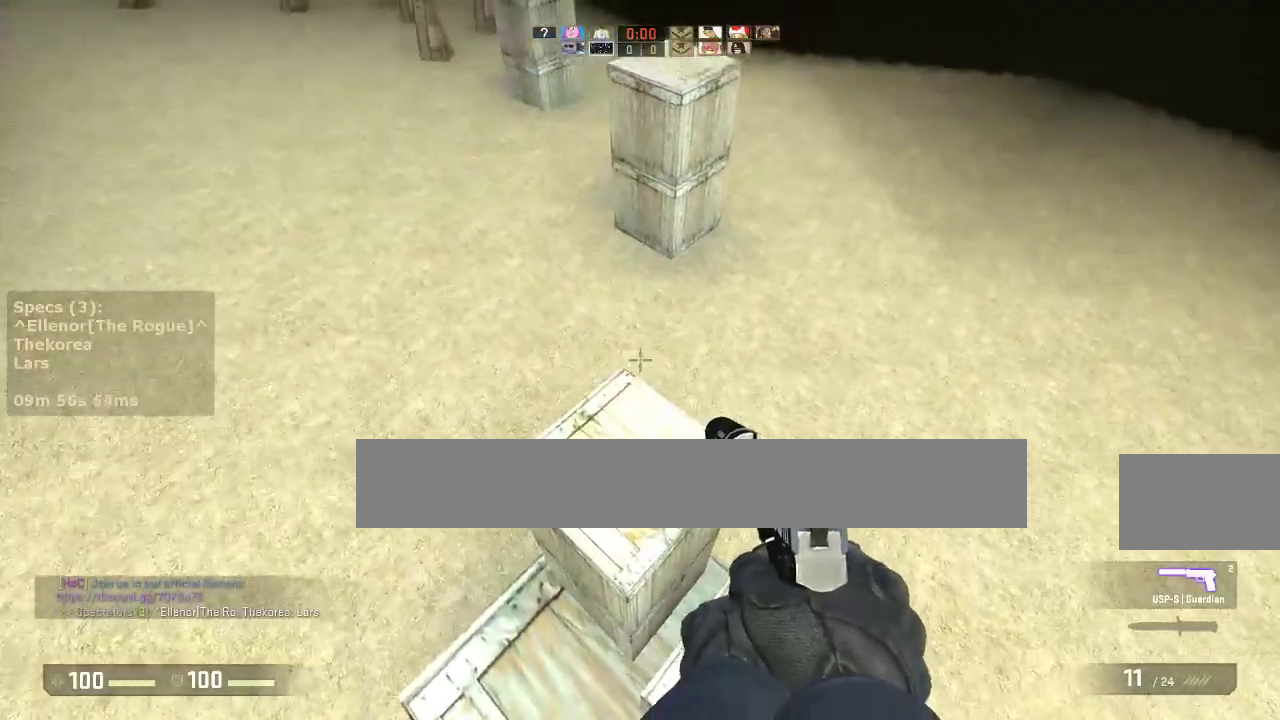
{"keys": ["d"], "mouse": ["wheel_down"], "events": [[50, "w", "down"], [417, "d", "down"], [417, "mouse_wheel_down", "down"], [467, "w", "up"]]}
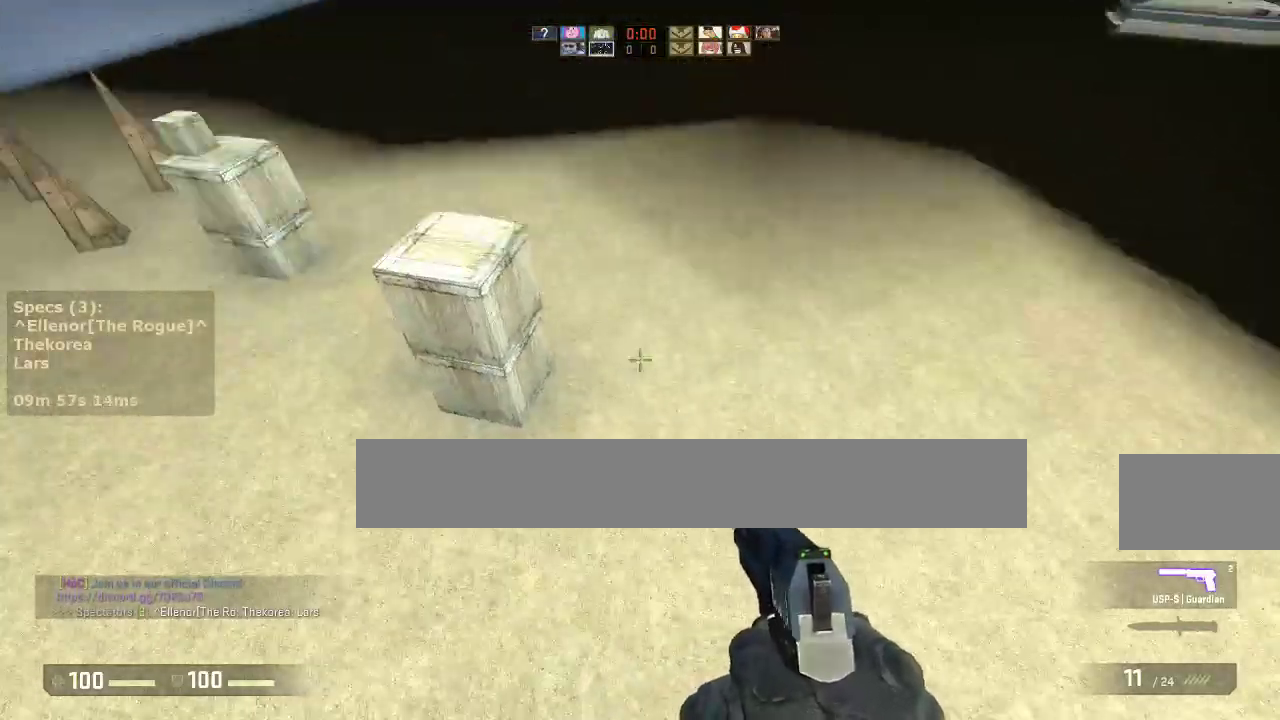
{"keys": ["d"], "mouse": [], "events": [[67, "a", "down"], [67, "d", "up"], [67, "mouse_wheel_down", "up"], [150, "a", "up"], [200, "d", "down"], [300, "a", "down"], [300, "d", "up"], [383, "a", "up"], [433, "d", "down"]]}
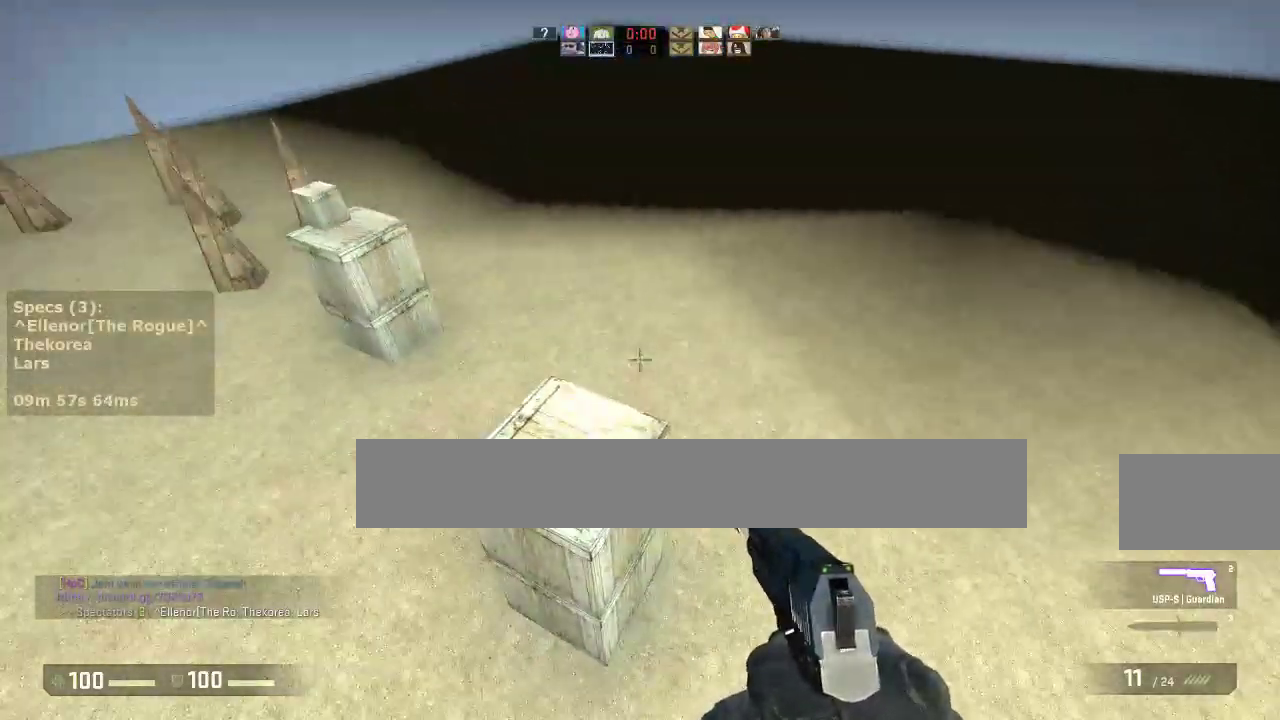
{"keys": ["a", "w"], "mouse": [], "events": [[33, "a", "down"], [83, "d", "up"], [167, "a", "up"], [217, "w", "down"], [400, "a", "down"]]}
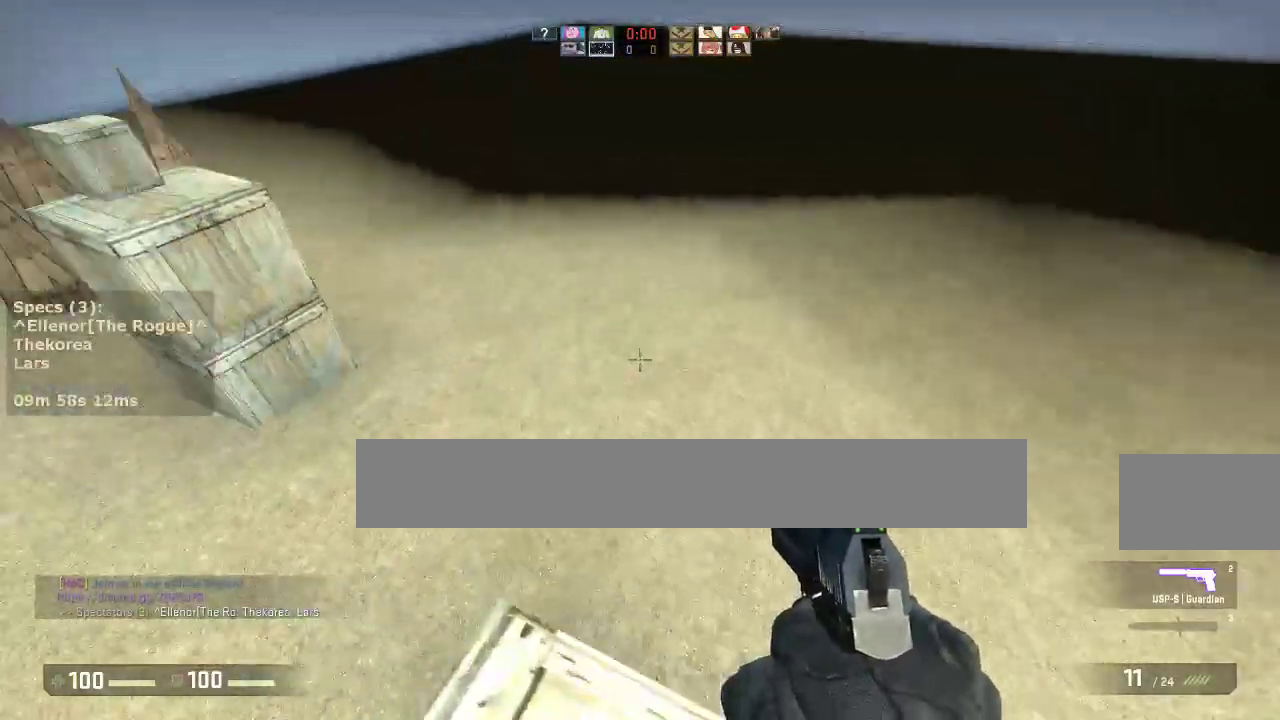
{"keys": ["a"], "mouse": [], "events": [[233, "mouse_wheel_down", "down"], [283, "w", "up"], [317, "a", "up"], [317, "d", "down"], [317, "mouse_wheel_down", "up"], [417, "a", "down"], [417, "d", "up"]]}
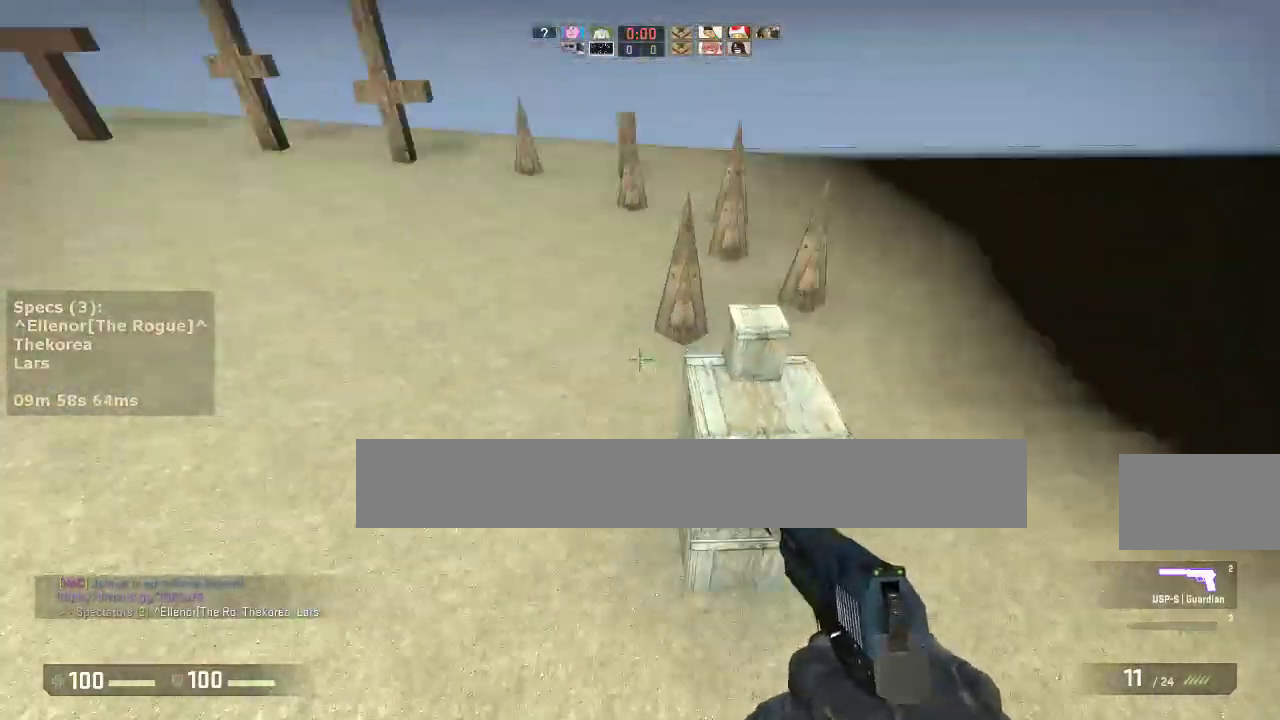
{"keys": ["d"], "mouse": [], "events": [[67, "a", "up"], [67, "d", "down"], [150, "a", "down"], [200, "d", "up"], [383, "a", "up"], [383, "d", "down"]]}
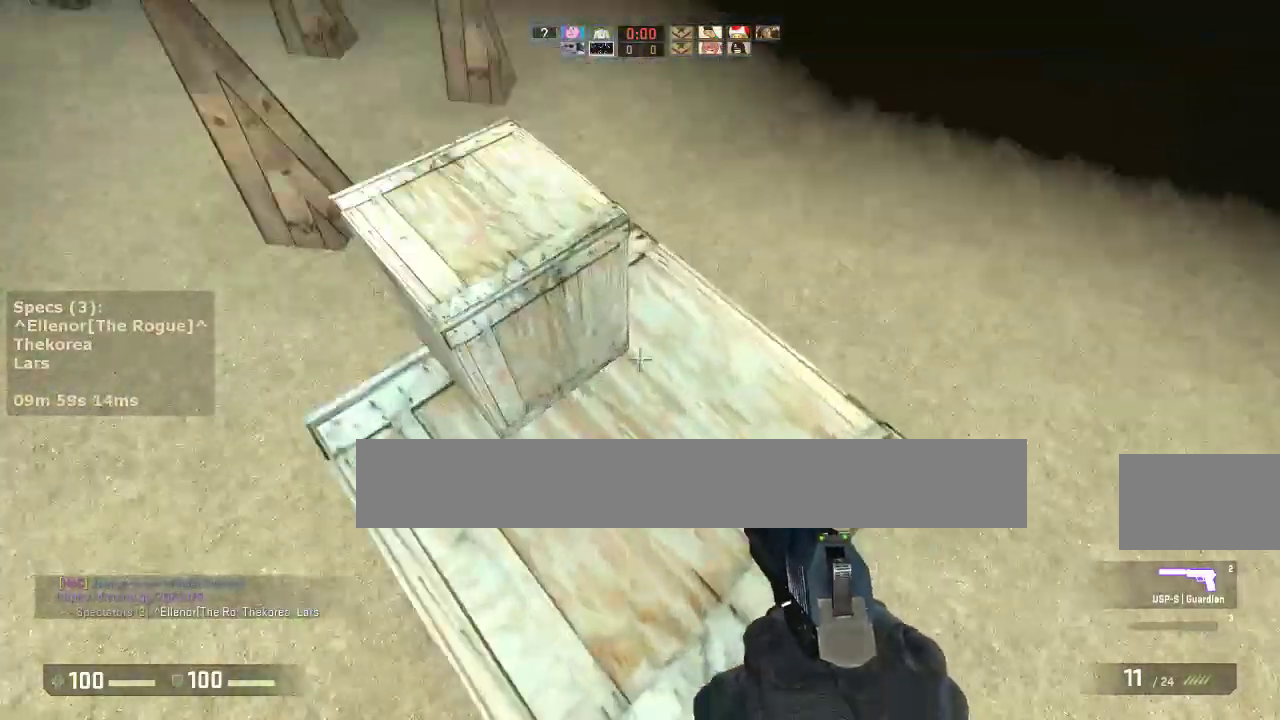
{"keys": [], "mouse": ["wheel_down"], "events": [[117, "a", "down"], [167, "d", "up"], [317, "a", "up"], [450, "mouse_wheel_down", "down"]]}
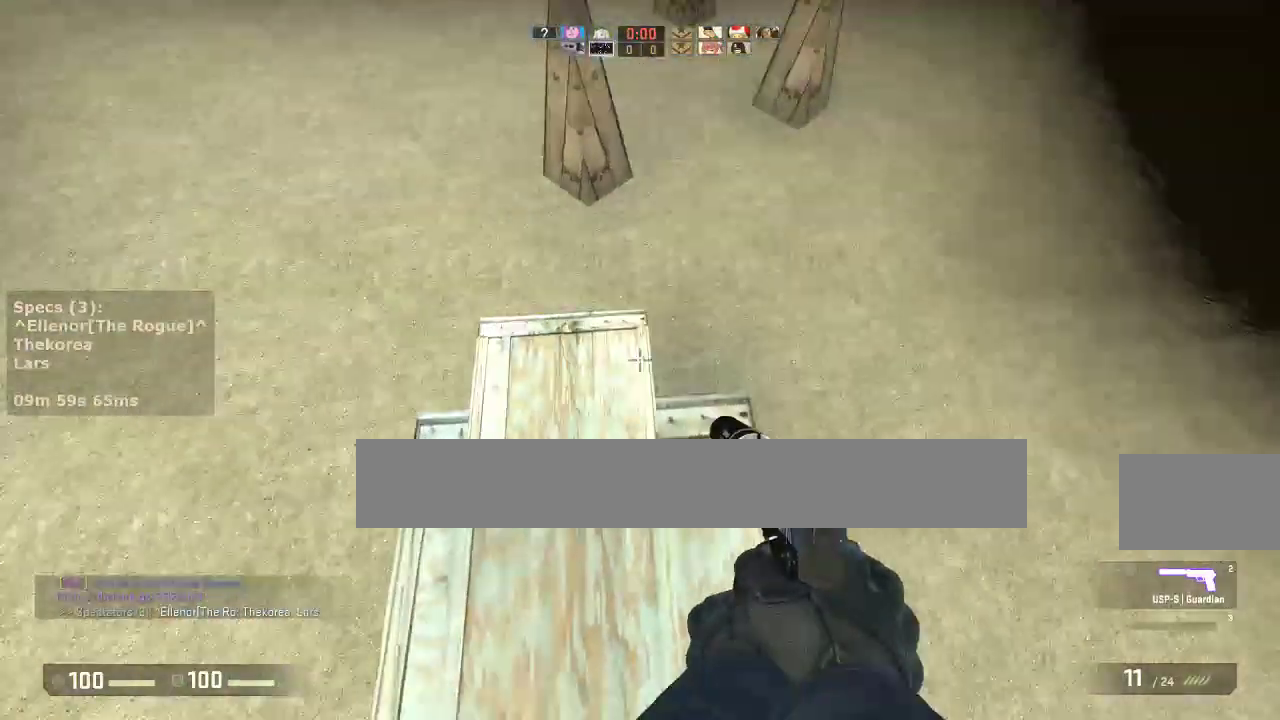
{"keys": [], "mouse": [], "events": [[83, "mouse_wheel_down", "up"], [233, "w", "down"], [283, "w", "up"]]}
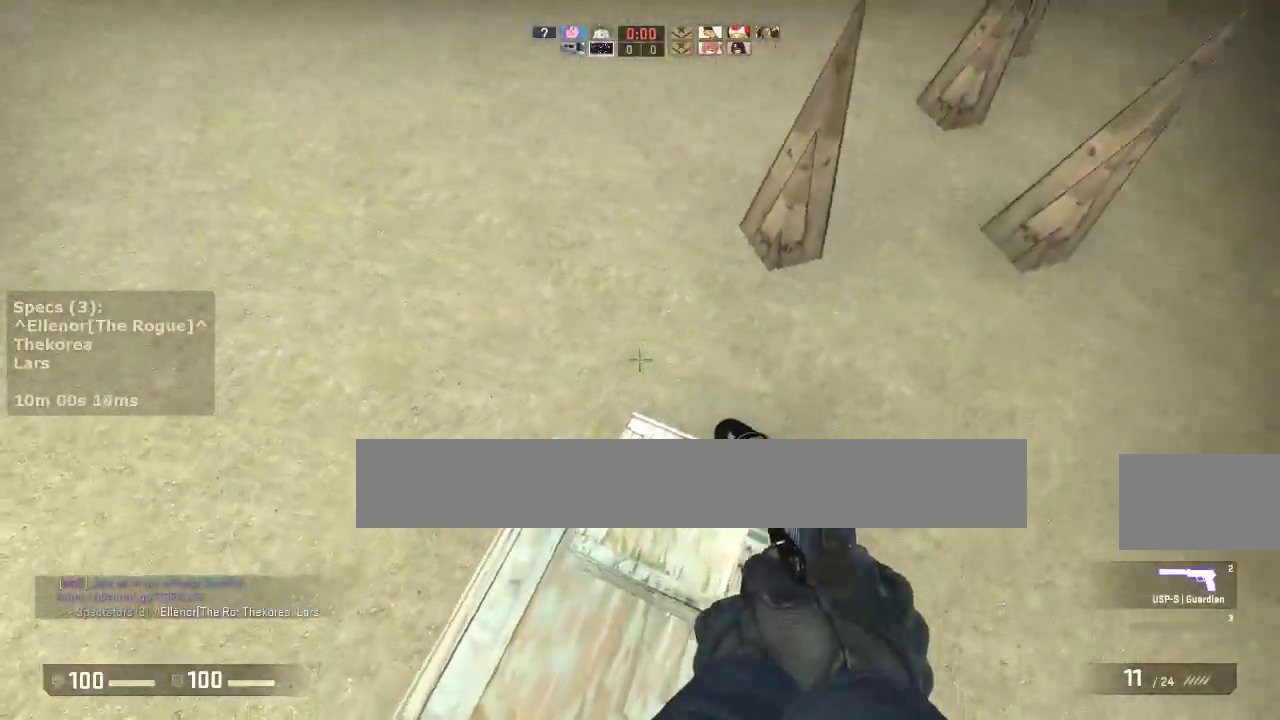
{"keys": ["w"], "mouse": [], "events": [[250, "w", "down"]]}
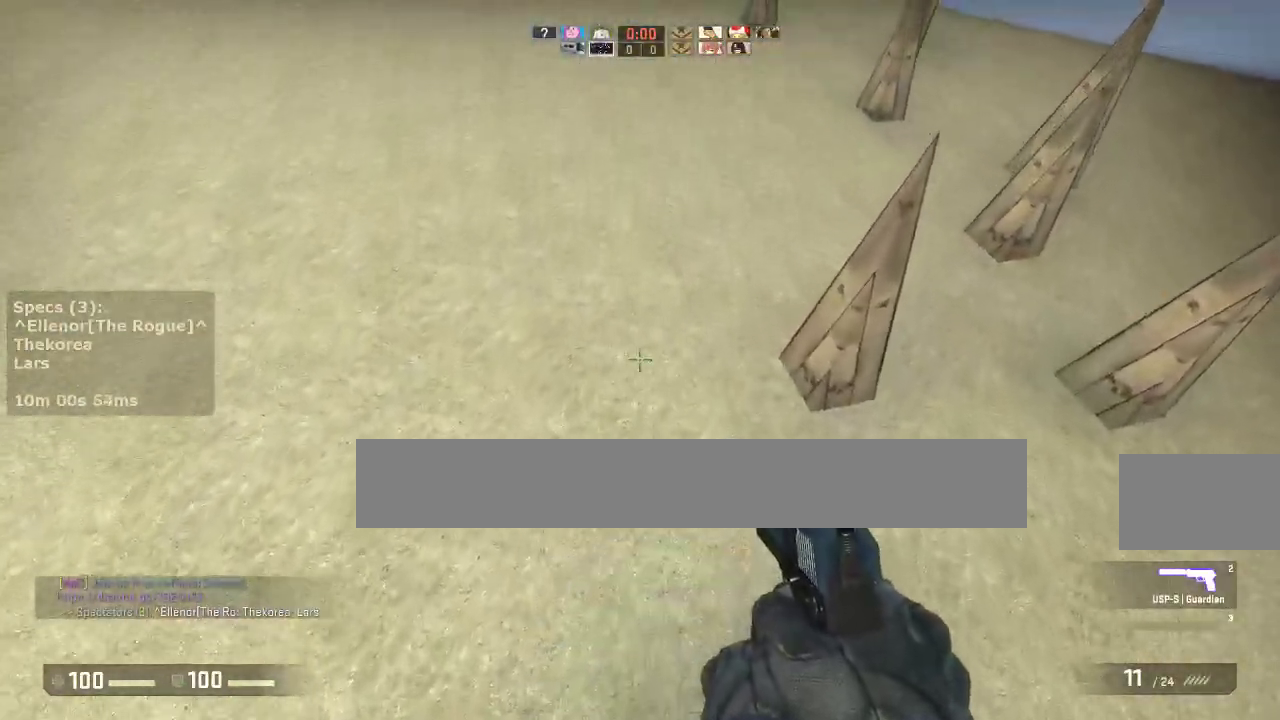
{"keys": ["d"], "mouse": [], "events": [[83, "d", "down"], [83, "mouse_wheel_down", "down"], [117, "w", "up"], [167, "mouse_wheel_down", "up"]]}
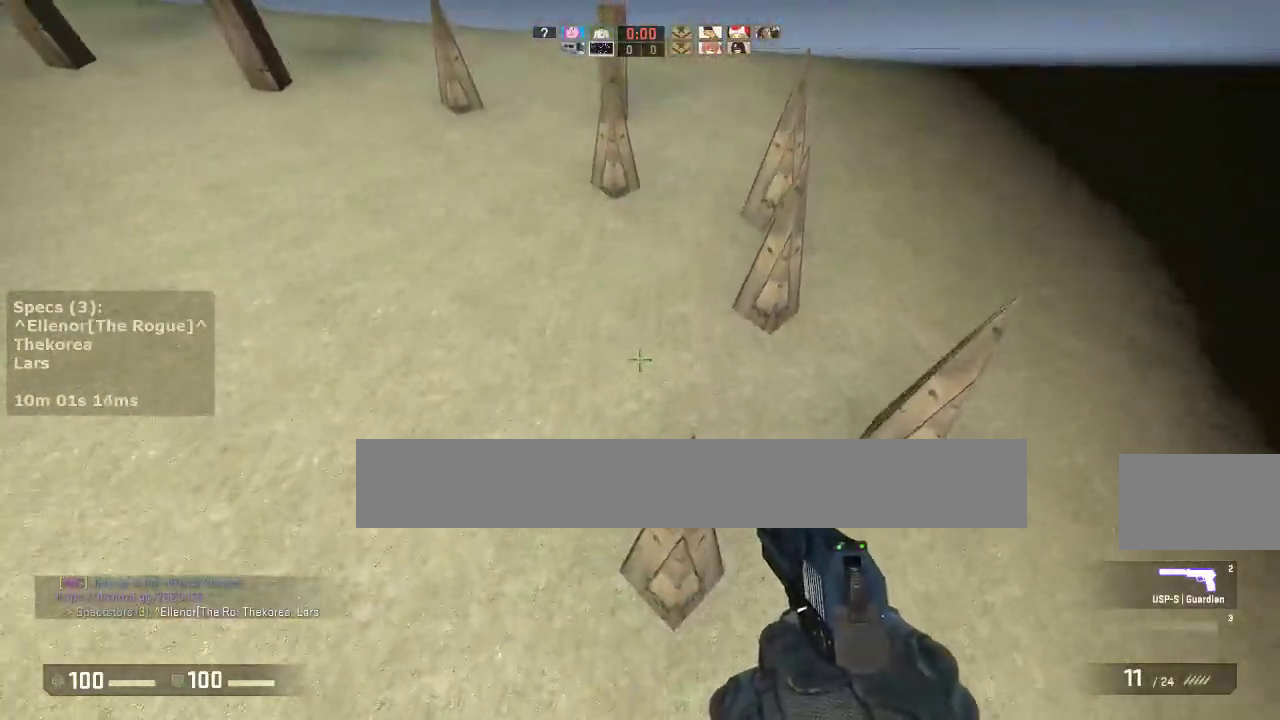
{"keys": ["d"], "mouse": [], "events": [[333, "mouse_wheel_down", "down"], [467, "mouse_wheel_down", "up"]]}
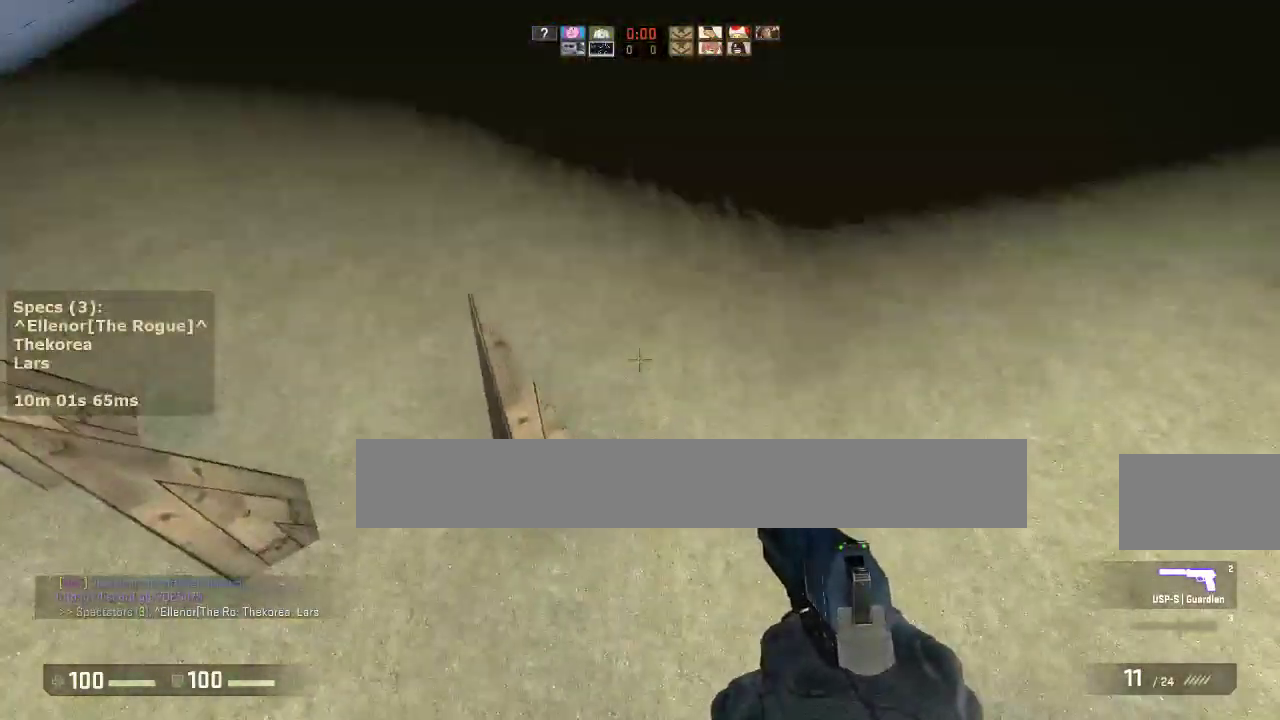
{"keys": ["a"], "mouse": [], "events": [[67, "a", "down"], [100, "d", "up"]]}
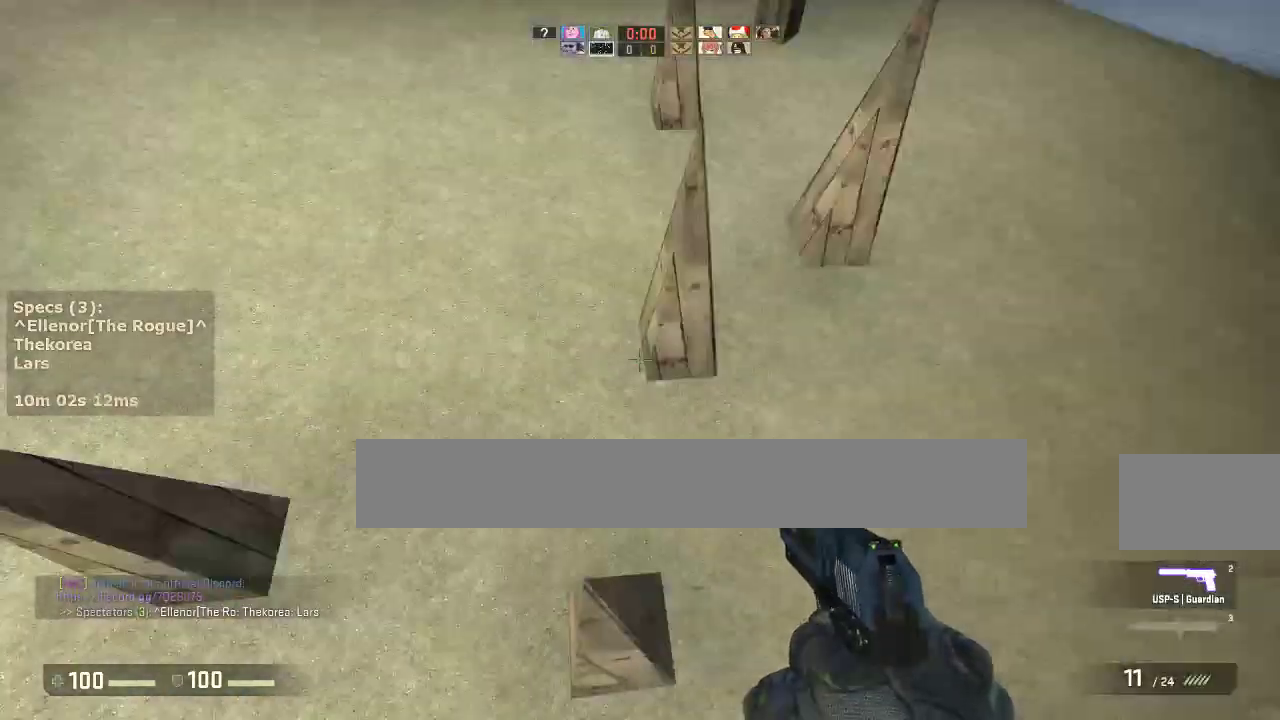
{"keys": ["d"], "mouse": [], "events": [[67, "mouse_wheel_down", "down"], [167, "a", "up"], [167, "d", "down"], [217, "mouse_wheel_down", "up"]]}
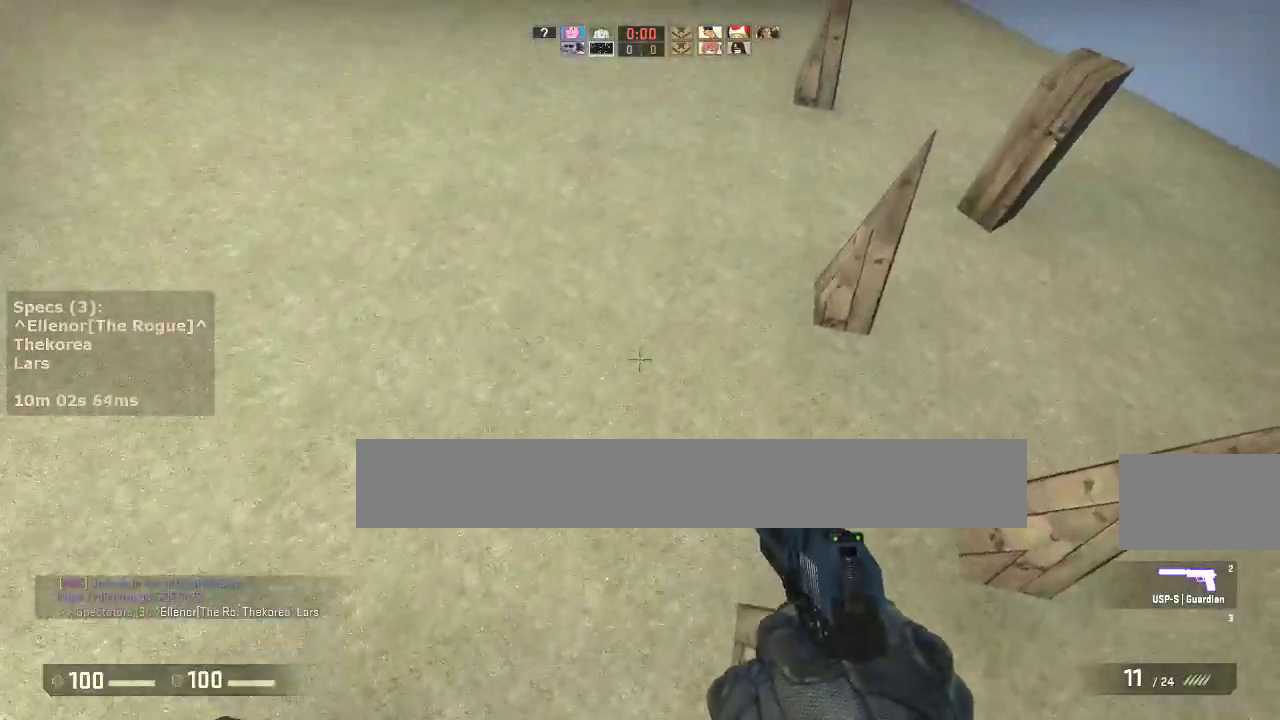
{"keys": ["a"], "mouse": [], "events": [[333, "a", "down"], [333, "mouse_wheel_down", "down"], [367, "d", "up"], [467, "mouse_wheel_down", "up"]]}
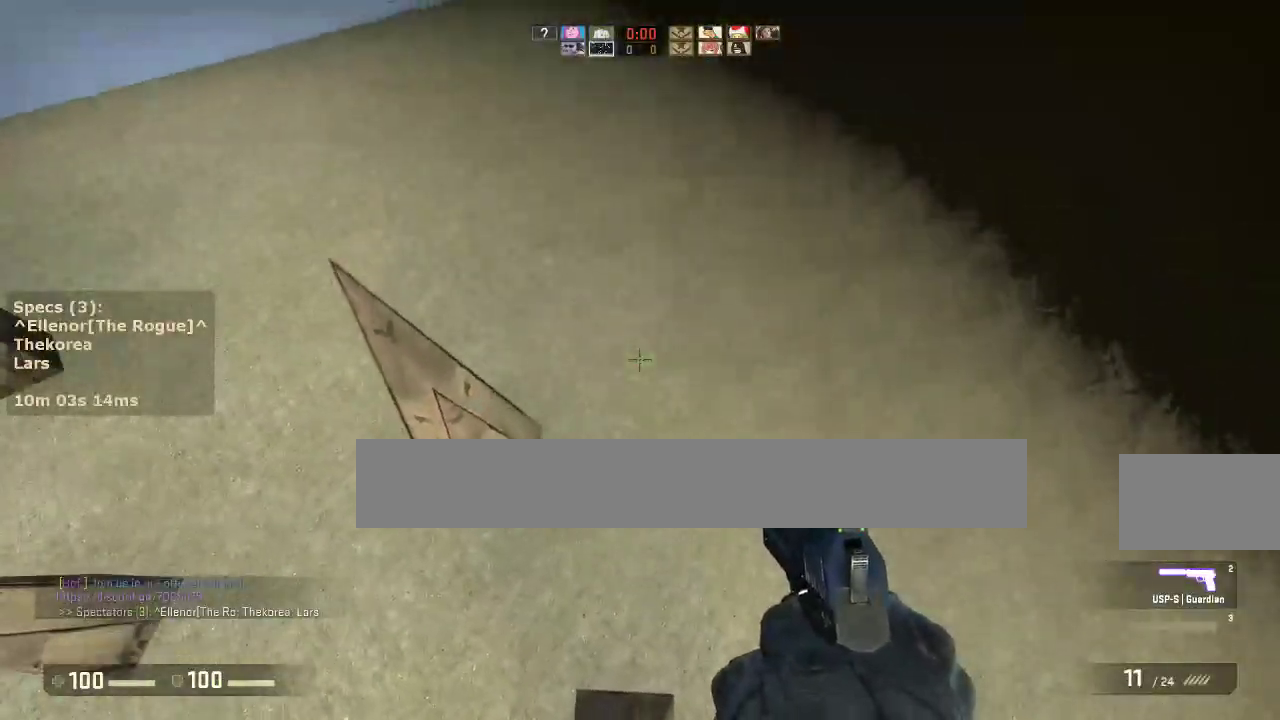
{"keys": ["a"], "mouse": [], "events": []}